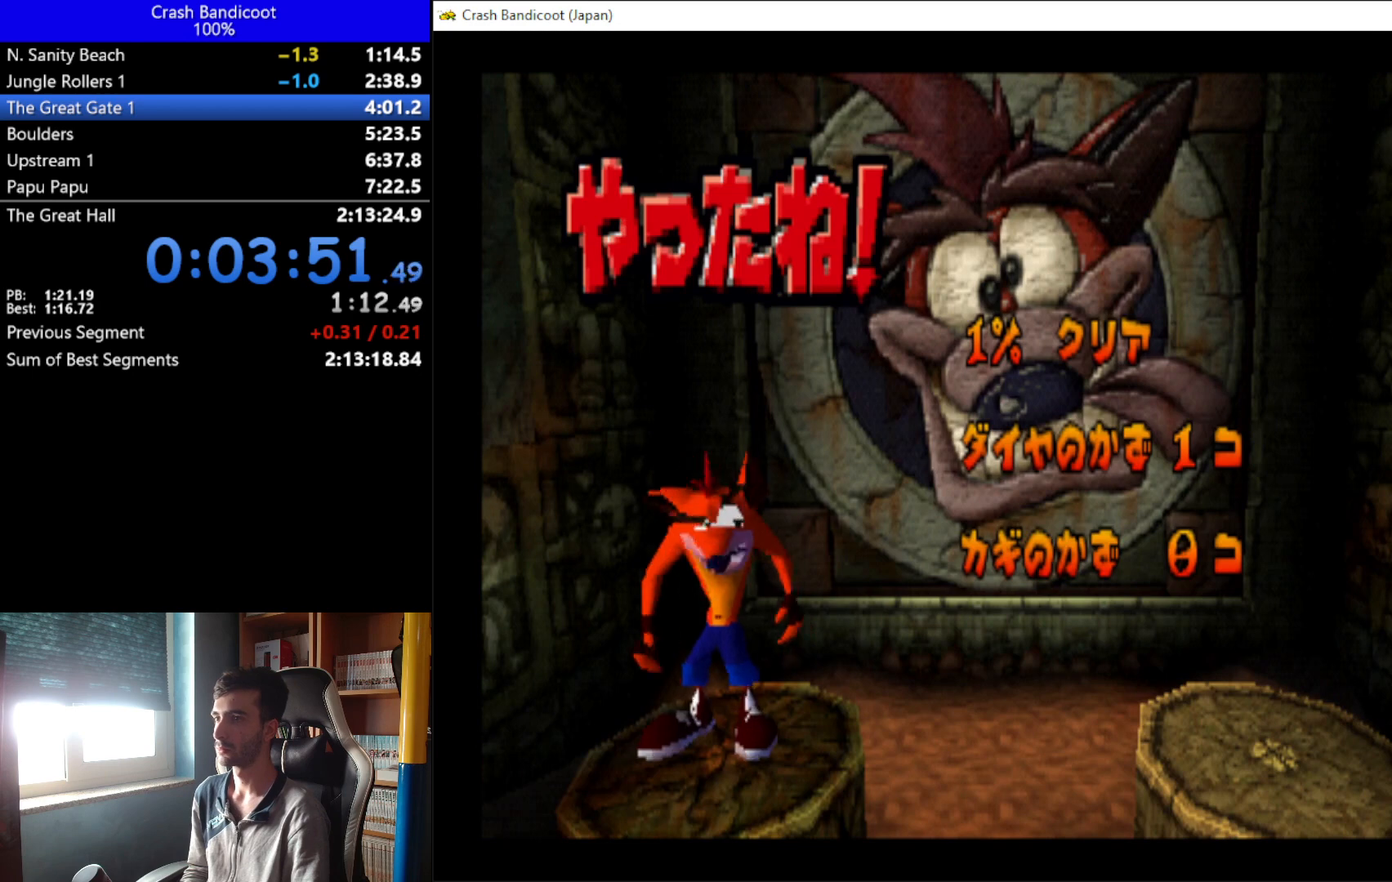
Gameplay with a controller (Xbox layout); each line is a JSON object with the inputs held at the frame after it. "events" lists button and stick changes between this image and that frame as [ms after this image, input, new state], when the widget could be followed in between. Not read: R3 right_stick.
{"buttons": ["B"], "left_stick": "center", "events": [[367, "A", "down"], [433, "A", "up"], [433, "B", "down"]]}
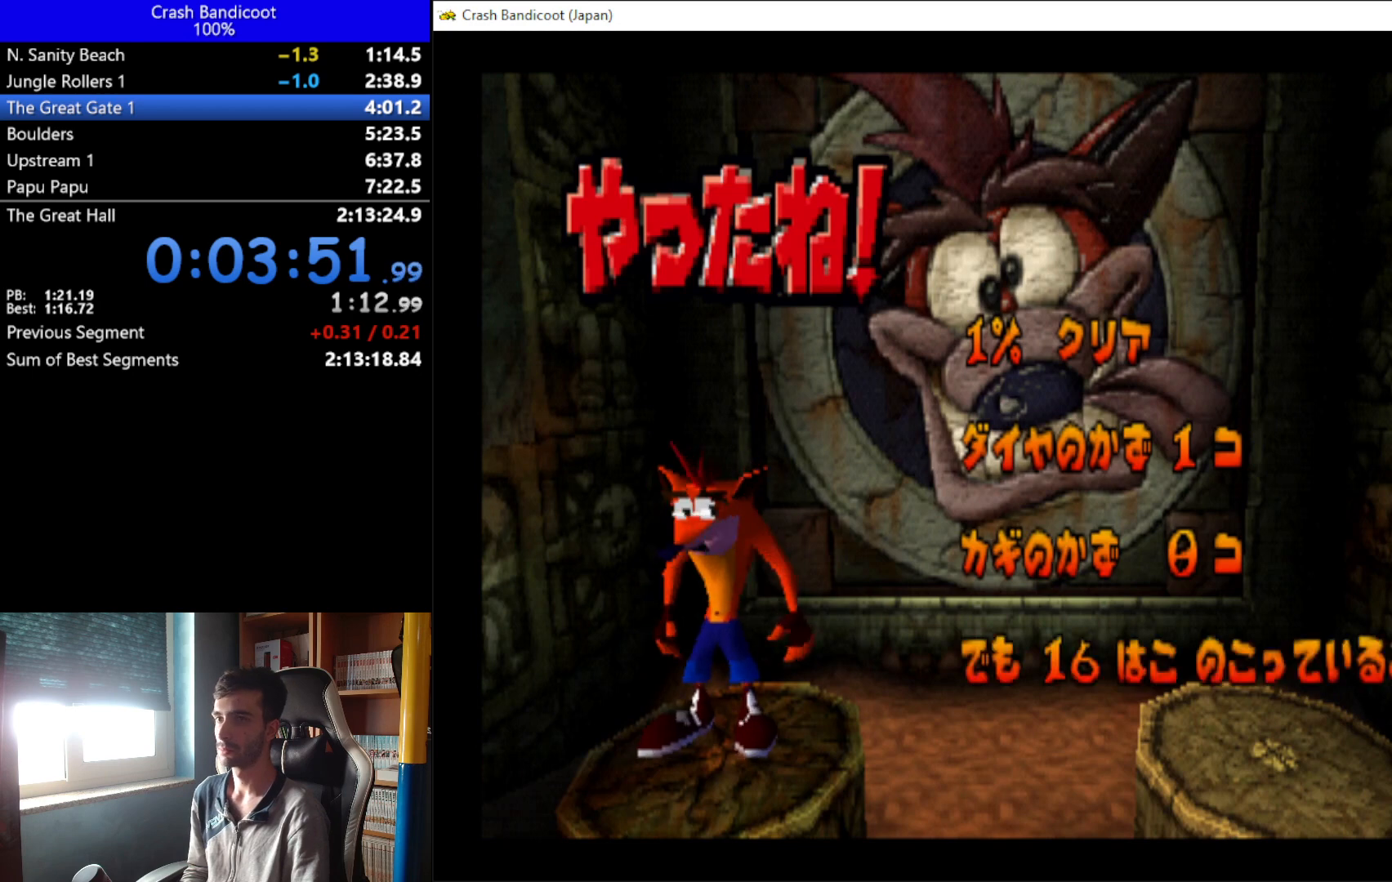
{"buttons": [], "left_stick": "center", "events": [[33, "B", "up"], [67, "A", "down"], [133, "A", "up"], [133, "B", "down"], [233, "A", "down"], [233, "B", "up"], [300, "A", "up"], [367, "B", "down"], [400, "A", "down"], [433, "A", "up"], [433, "B", "up"]]}
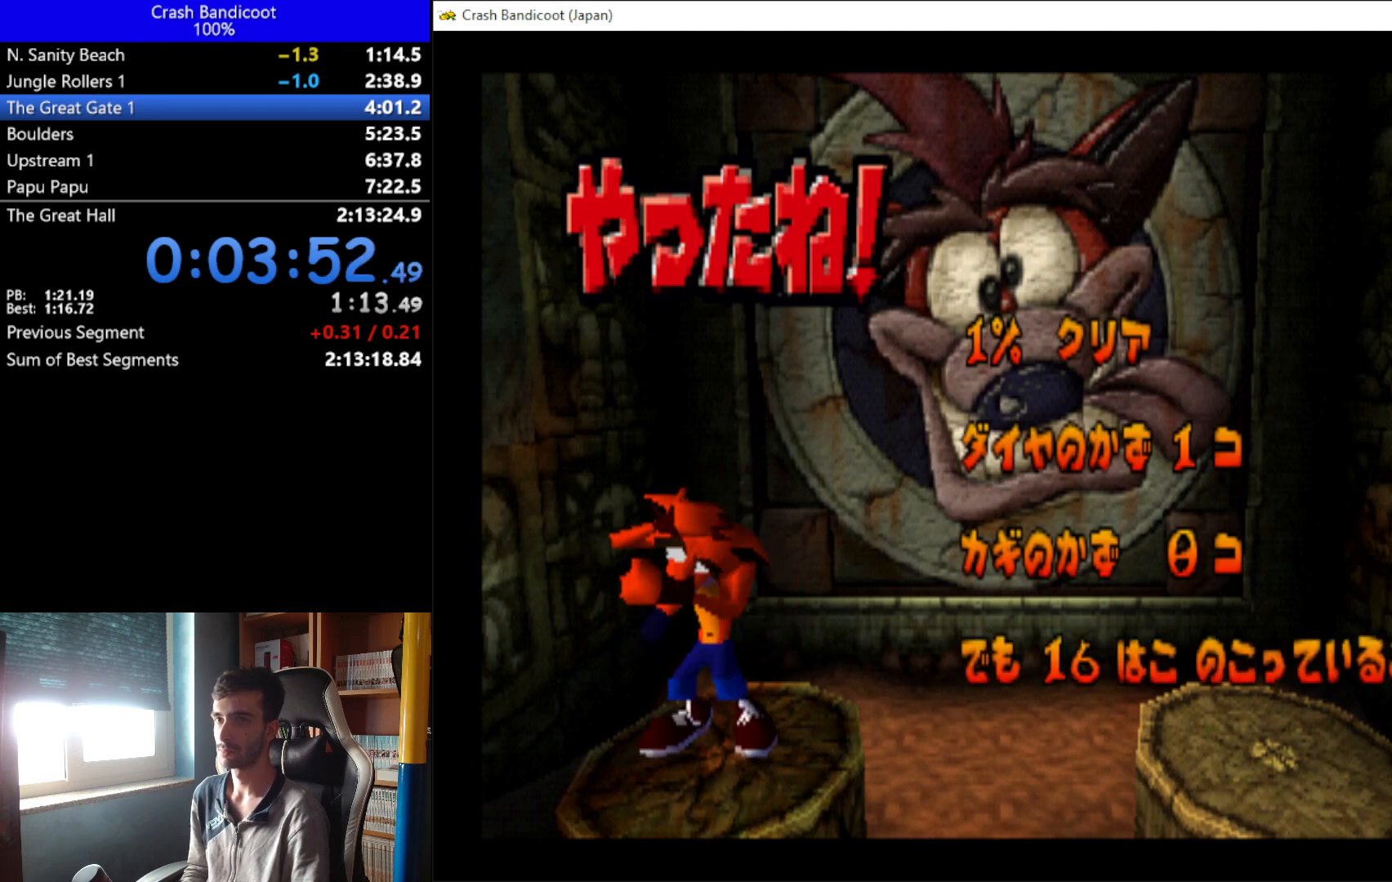
{"buttons": [], "left_stick": "center", "events": [[33, "B", "down"], [67, "A", "down"], [100, "A", "up"], [133, "B", "up"], [300, "A", "down"], [333, "A", "up"]]}
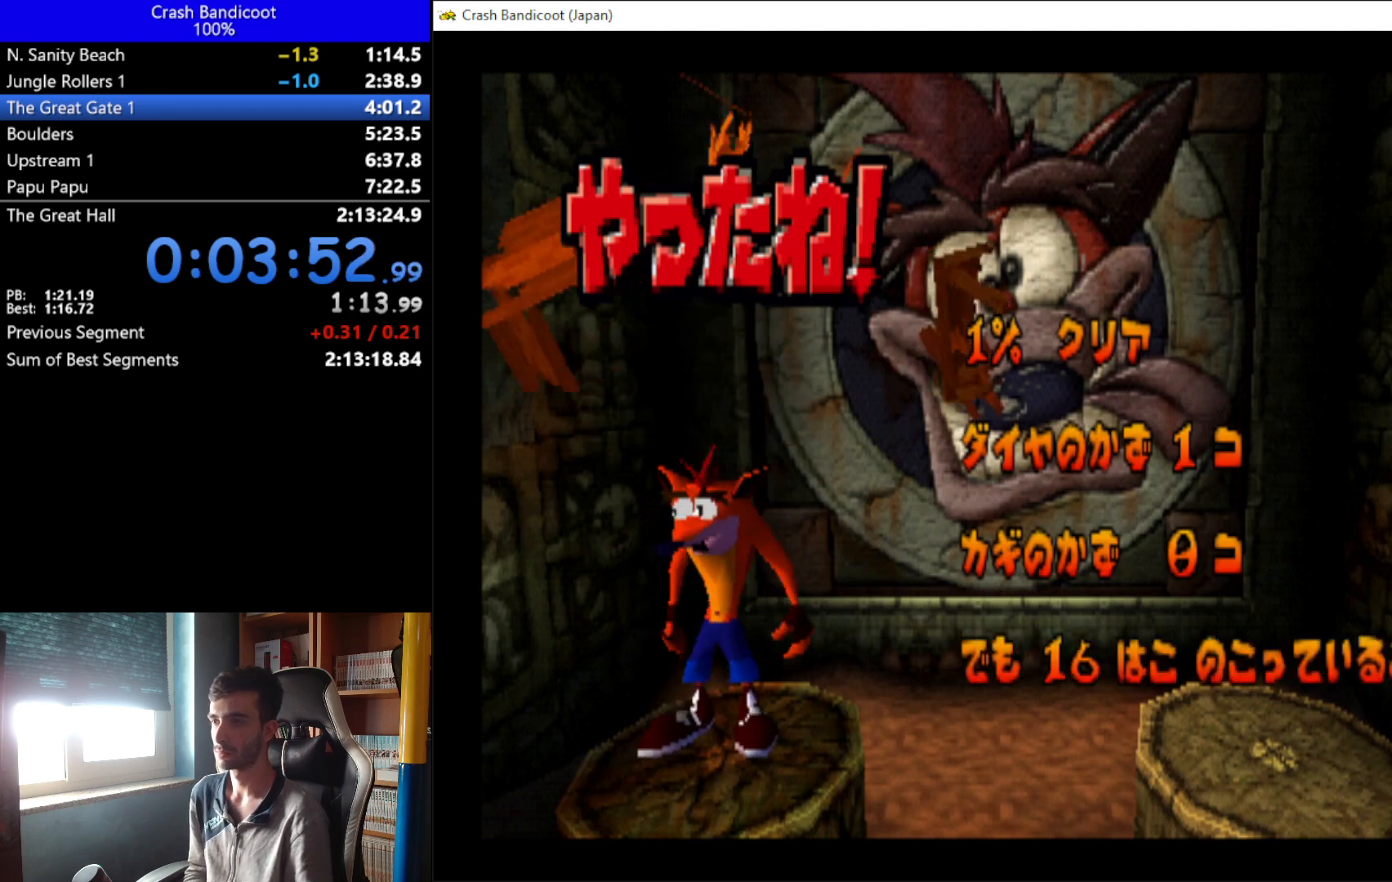
{"buttons": ["A", "B"], "left_stick": "center", "events": [[133, "A", "down"], [167, "B", "down"], [200, "A", "up"], [267, "B", "up"], [333, "A", "down"], [433, "A", "up"], [467, "B", "down"], [500, "A", "down"]]}
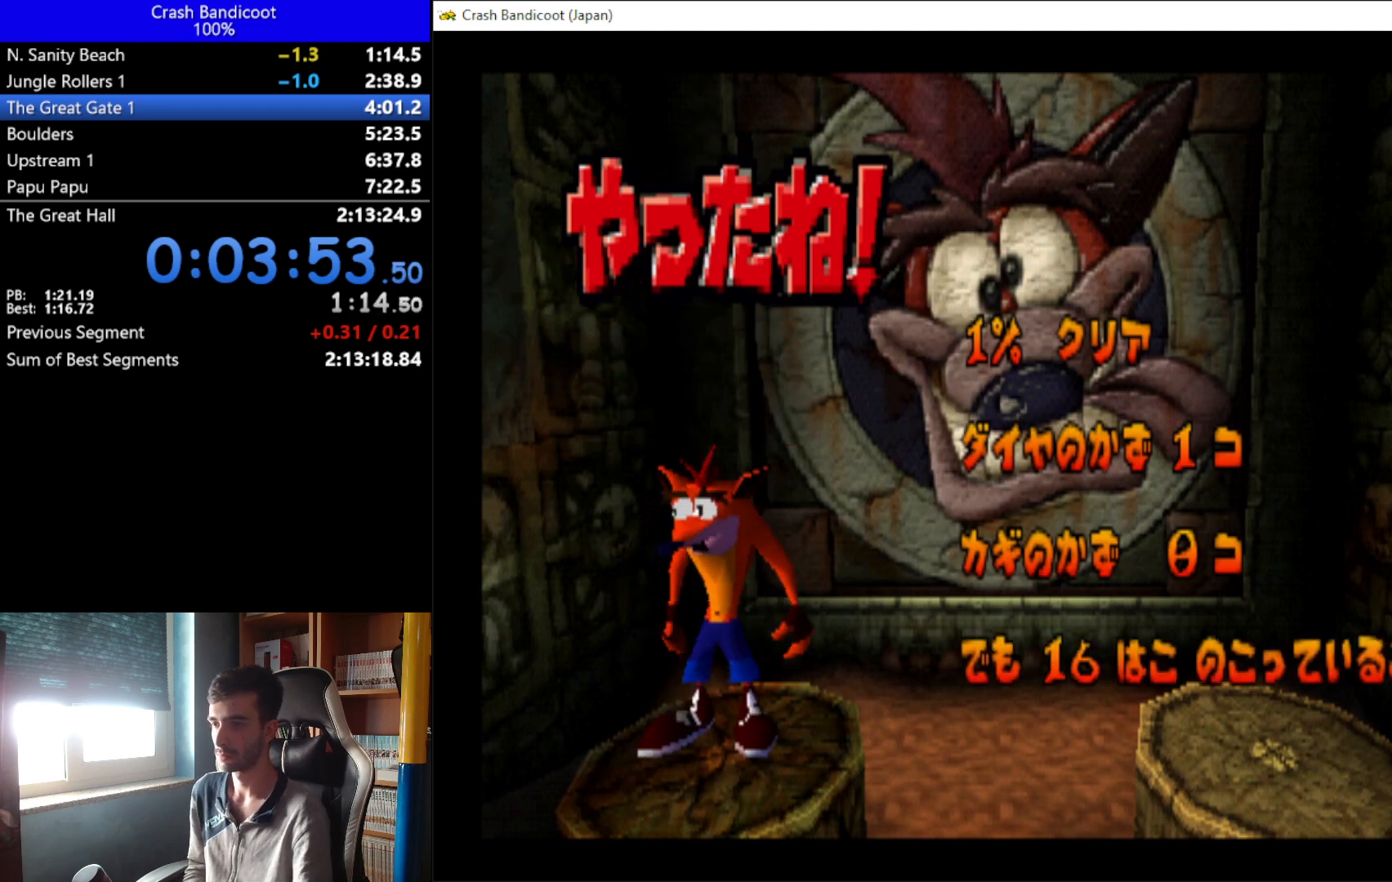
{"buttons": [], "left_stick": "center", "events": [[67, "B", "up"], [100, "A", "up"], [200, "A", "down"], [200, "B", "down"], [267, "B", "up"], [300, "A", "up"], [367, "B", "down"], [400, "A", "down"], [467, "B", "up"], [500, "A", "up"]]}
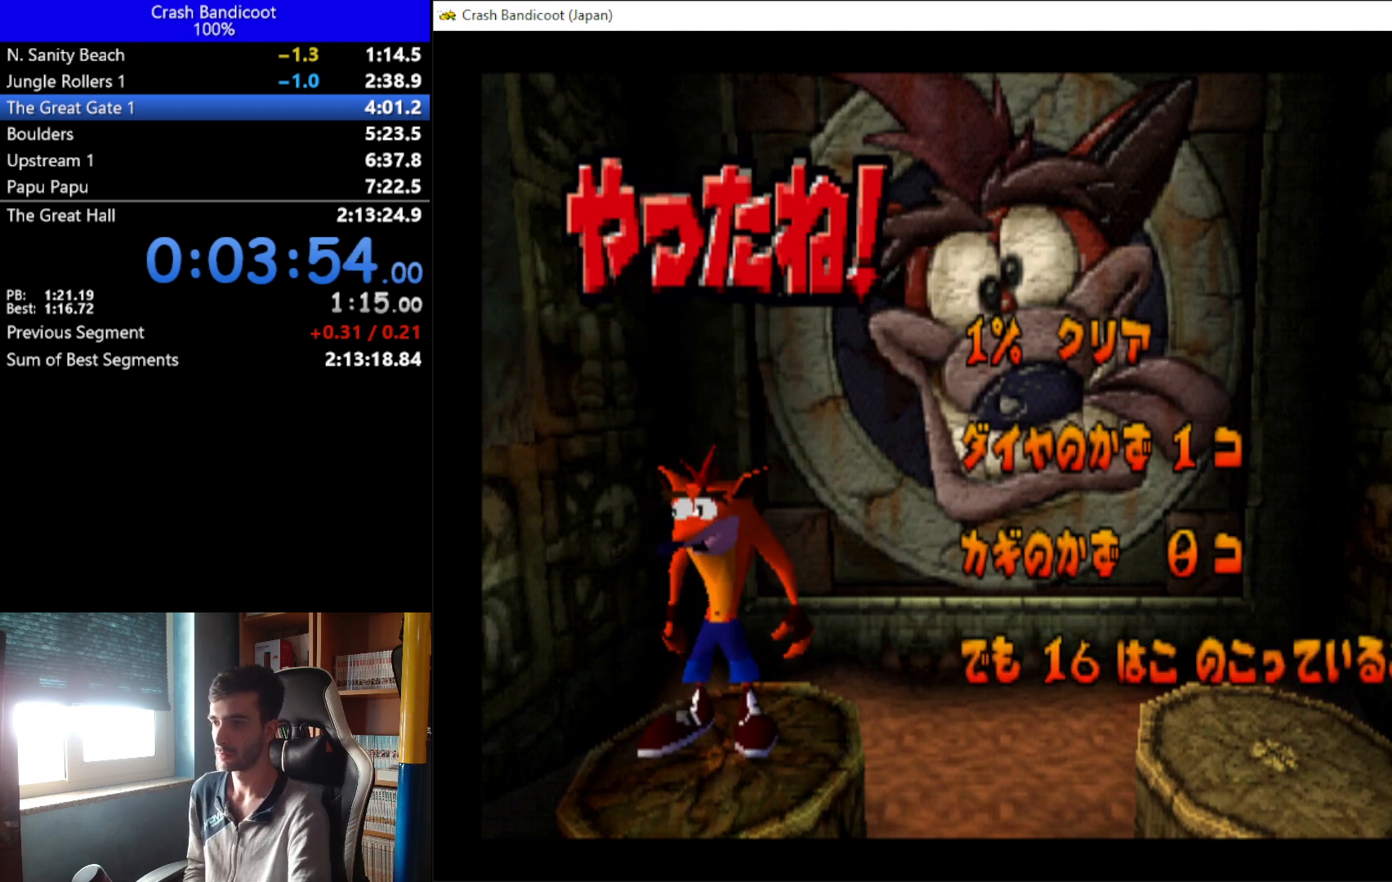
{"buttons": ["A", "B"], "left_stick": "center", "events": [[67, "B", "down"], [133, "A", "down"], [167, "B", "up"], [233, "A", "up"], [267, "B", "down"], [333, "A", "down"], [367, "B", "up"], [400, "A", "up"], [467, "B", "down"], [500, "A", "down"]]}
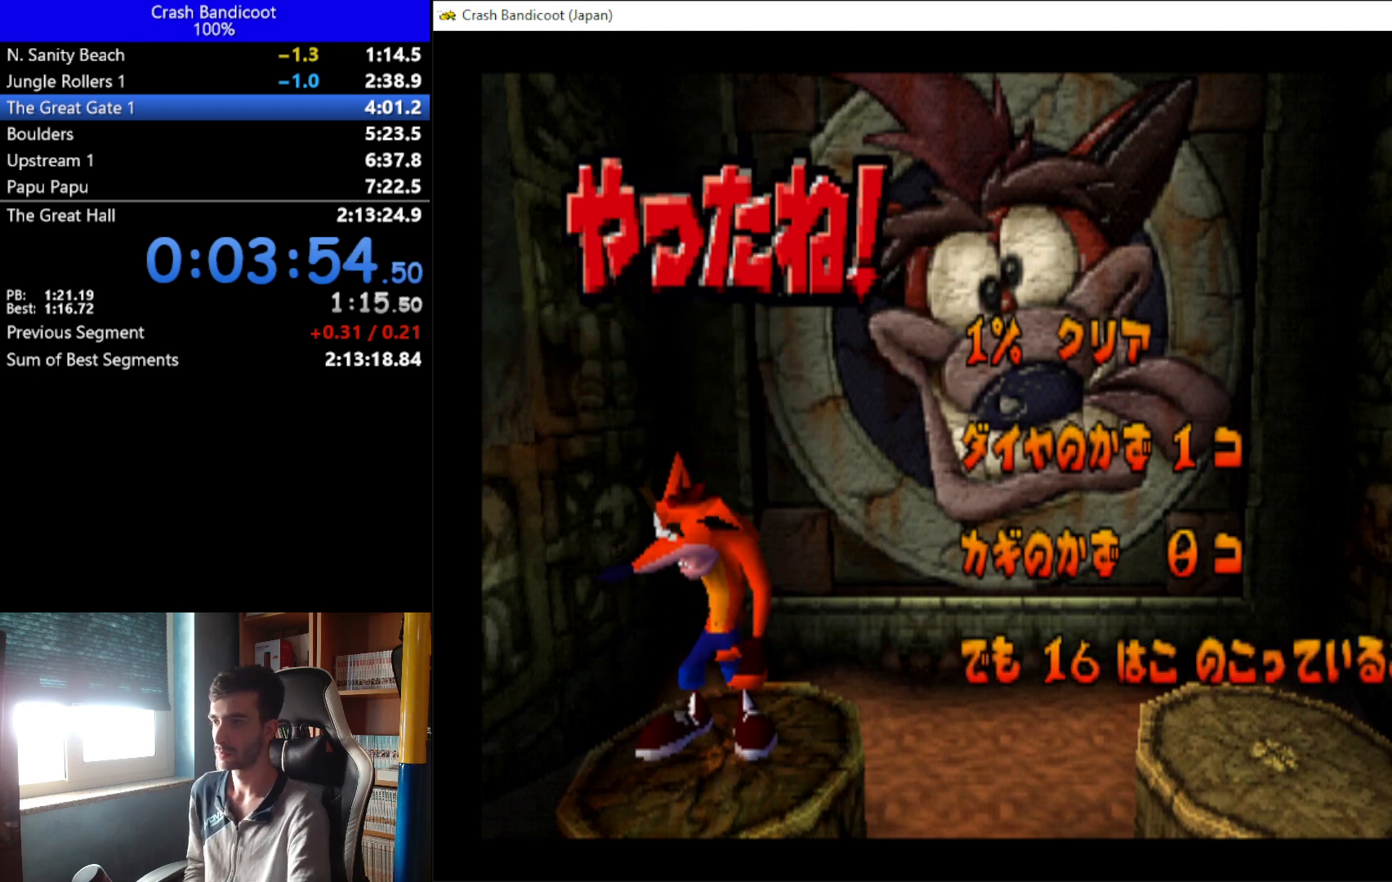
{"buttons": [], "left_stick": "center", "events": [[67, "B", "up"], [100, "A", "up"], [133, "B", "down"], [200, "A", "down"], [233, "B", "up"], [300, "A", "up"], [333, "B", "down"], [400, "A", "down"], [467, "B", "up"], [500, "A", "up"]]}
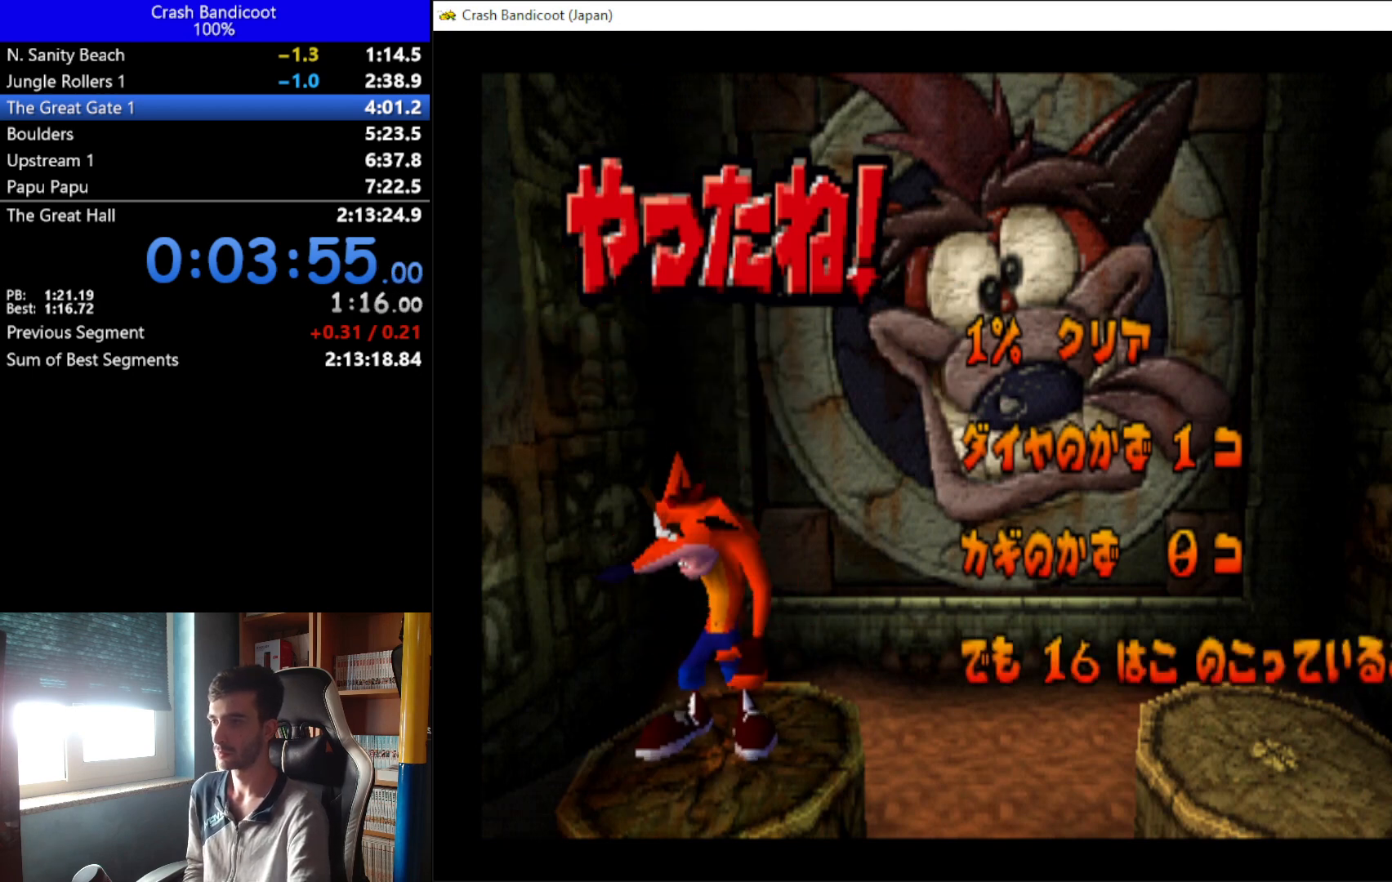
{"buttons": ["B"], "left_stick": "center", "events": [[33, "B", "down"], [100, "A", "down"], [167, "B", "up"], [200, "A", "up"], [233, "B", "down"], [300, "A", "down"], [367, "B", "up"], [433, "A", "up"], [433, "B", "down"]]}
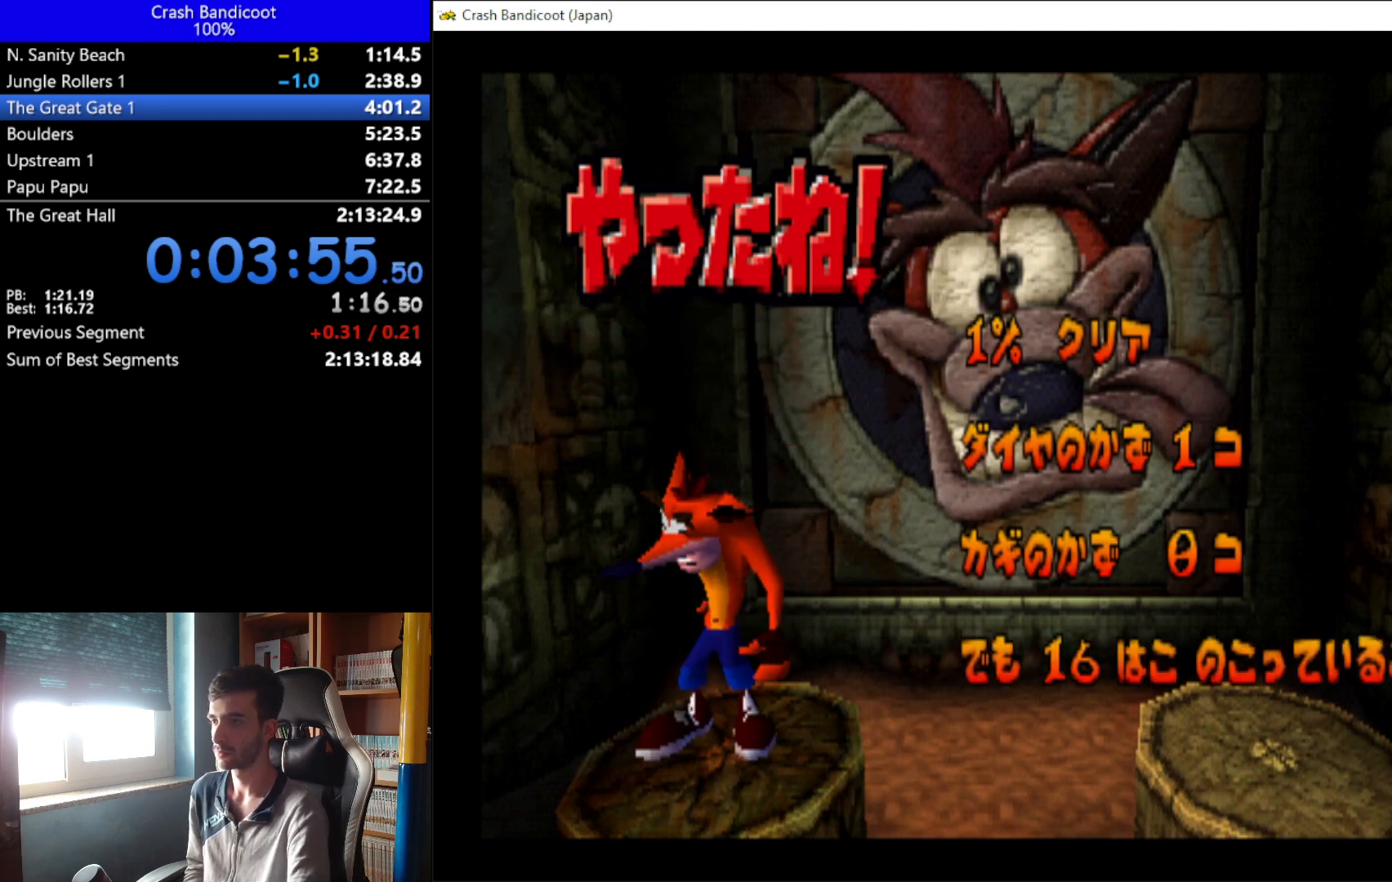
{"buttons": [], "left_stick": "center", "events": [[33, "A", "down"], [100, "B", "up"], [167, "A", "up"], [167, "B", "down"], [233, "A", "down"], [300, "B", "up"], [367, "A", "up"], [400, "B", "down"], [500, "B", "up"]]}